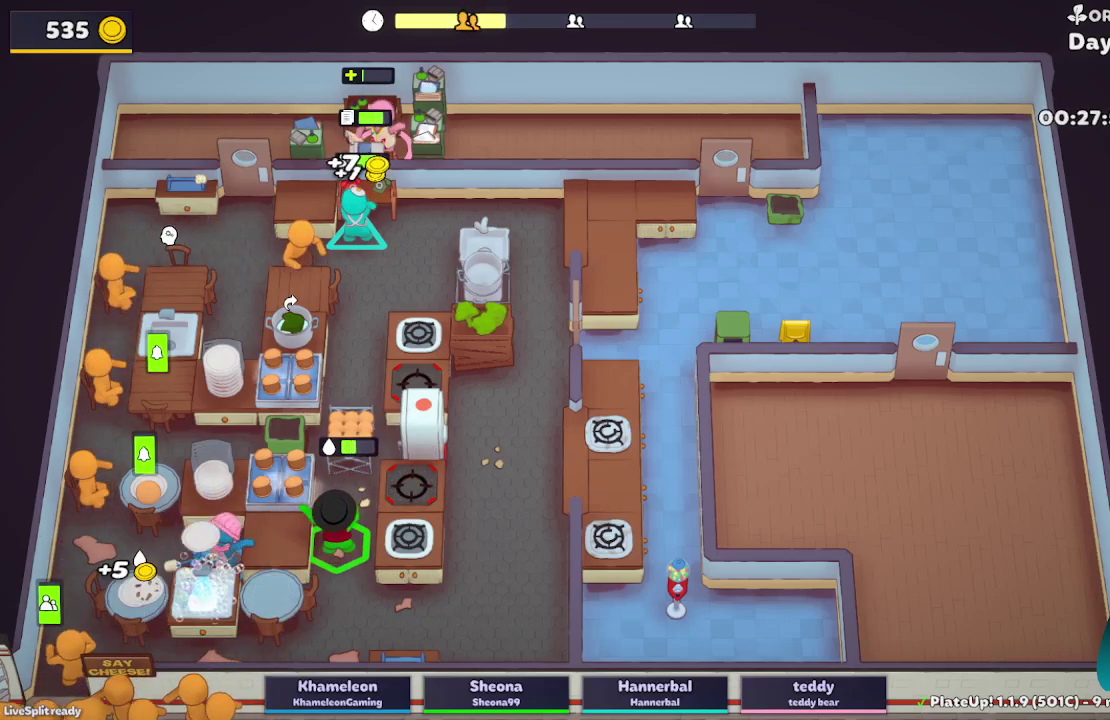
Gameplay with a controller (Xbox layout); each line is a JSON object with the inputs held at the frame after it. "button_events" lists button changes between this image and that frame as [ms after this image, input, new state], when the widget could be followed in between (sticks are given only as held states). Not read: L3 R3.
{"buttons": ["L2"], "left_stick": "up-right", "right_stick": "center", "button_events": [[83, "L2", "up"], [250, "L2", "down"]]}
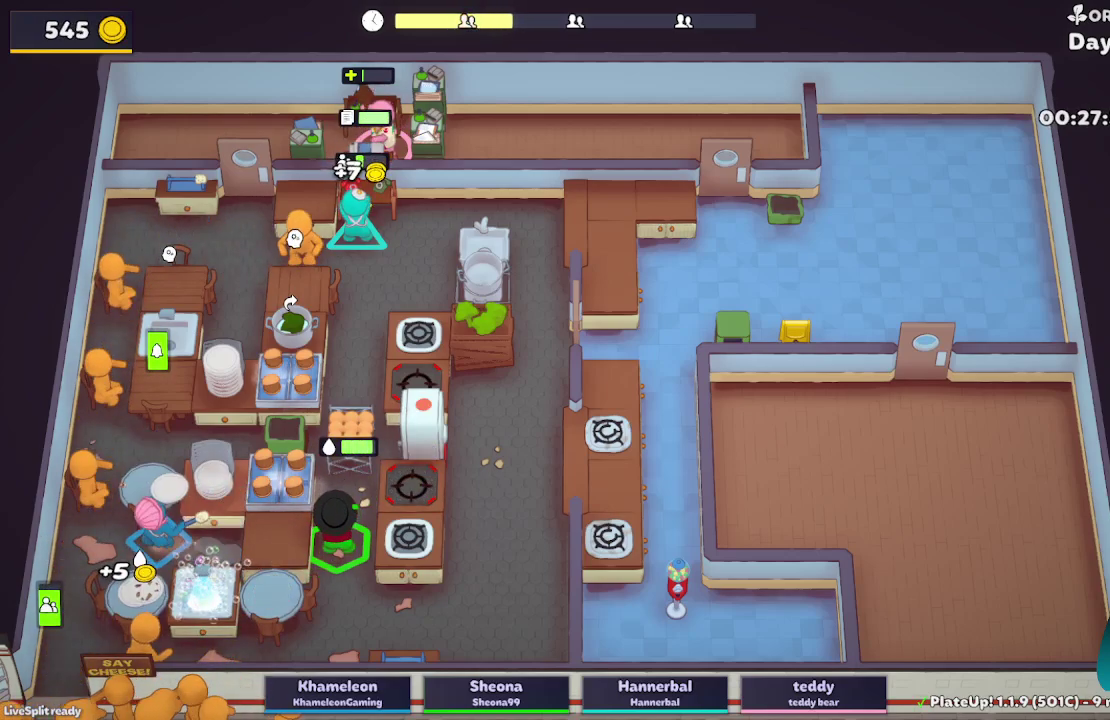
{"buttons": ["L2"], "left_stick": "up-right", "right_stick": "center"}
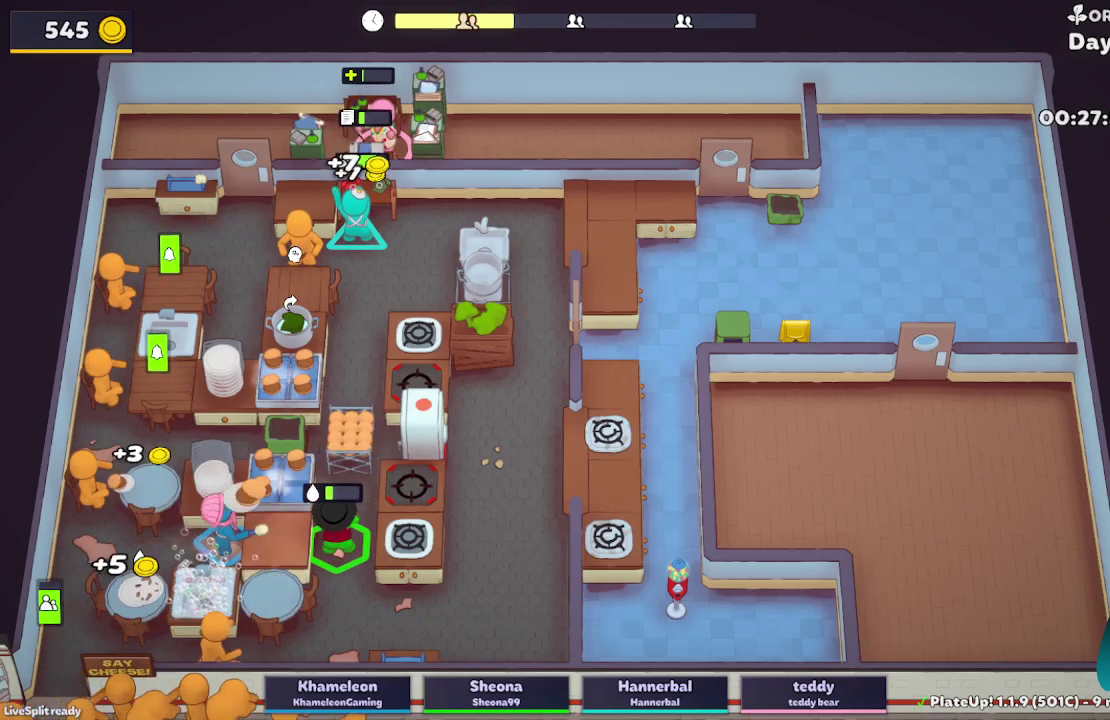
{"buttons": ["L2"], "left_stick": "up-right", "right_stick": "center"}
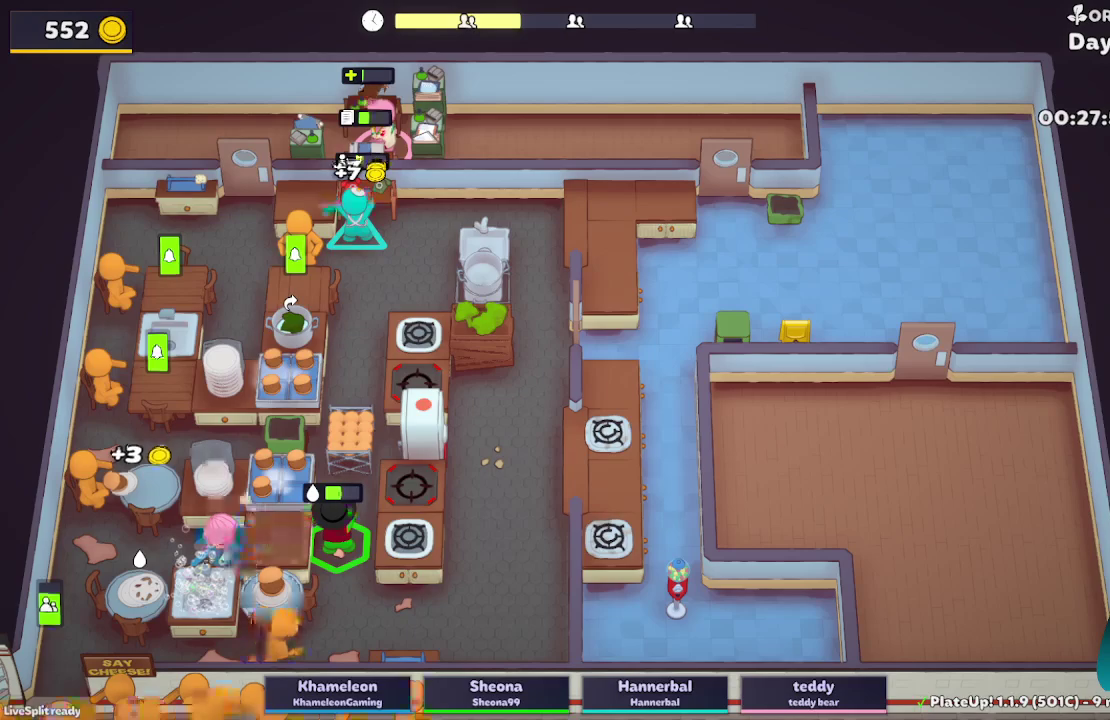
{"buttons": ["L2"], "left_stick": "right", "right_stick": "center", "button_events": [[267, "A", "down"], [383, "A", "up"]]}
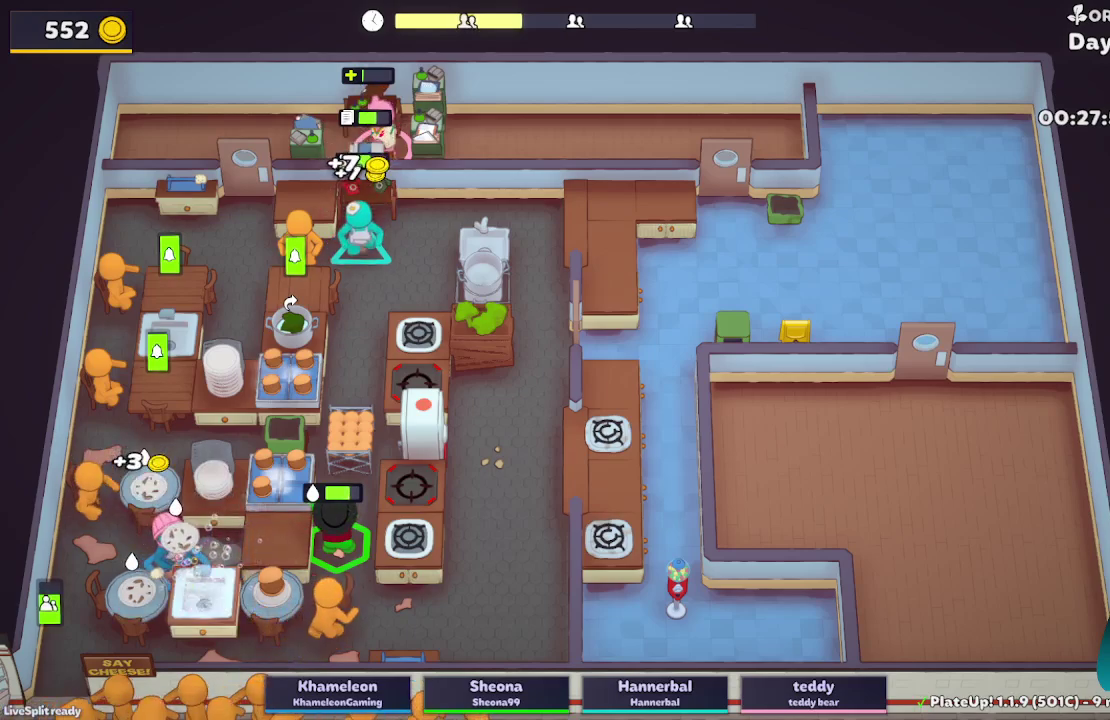
{"buttons": ["A", "L2", "R1"], "left_stick": "right", "right_stick": "center", "button_events": [[17, "A", "down"], [117, "A", "up"], [117, "R1", "down"], [483, "A", "down"]]}
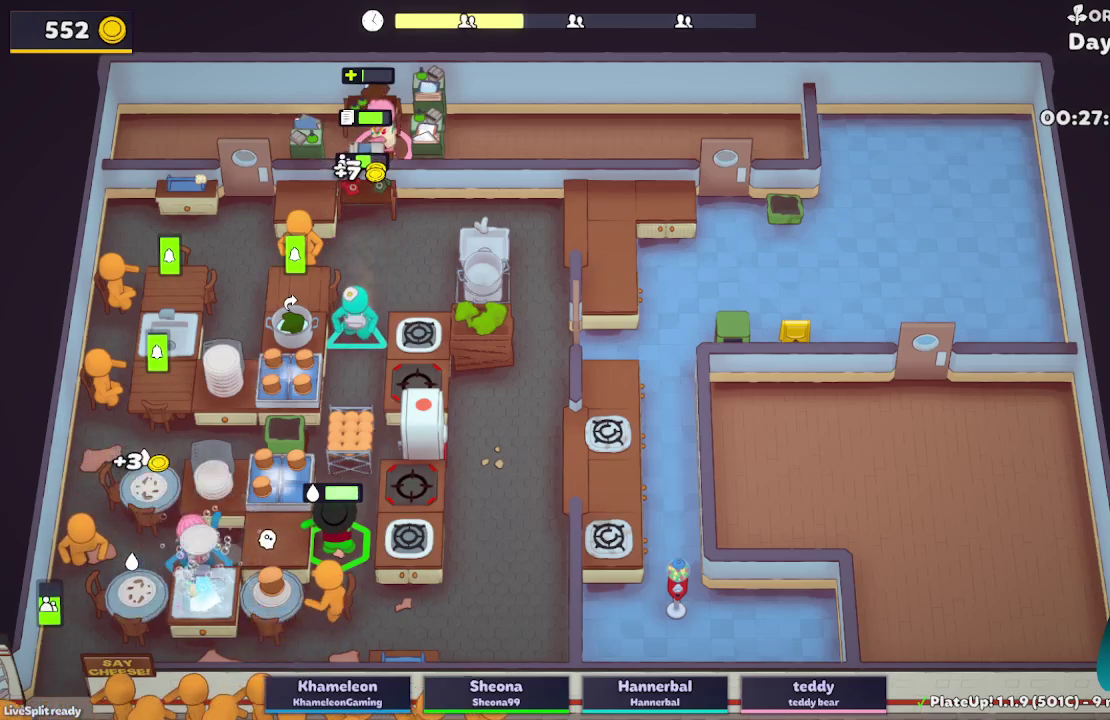
{"buttons": ["L2"], "left_stick": "up-left", "right_stick": "center", "button_events": [[83, "R1", "up"], [117, "A", "up"], [283, "A", "down"], [417, "A", "up"]]}
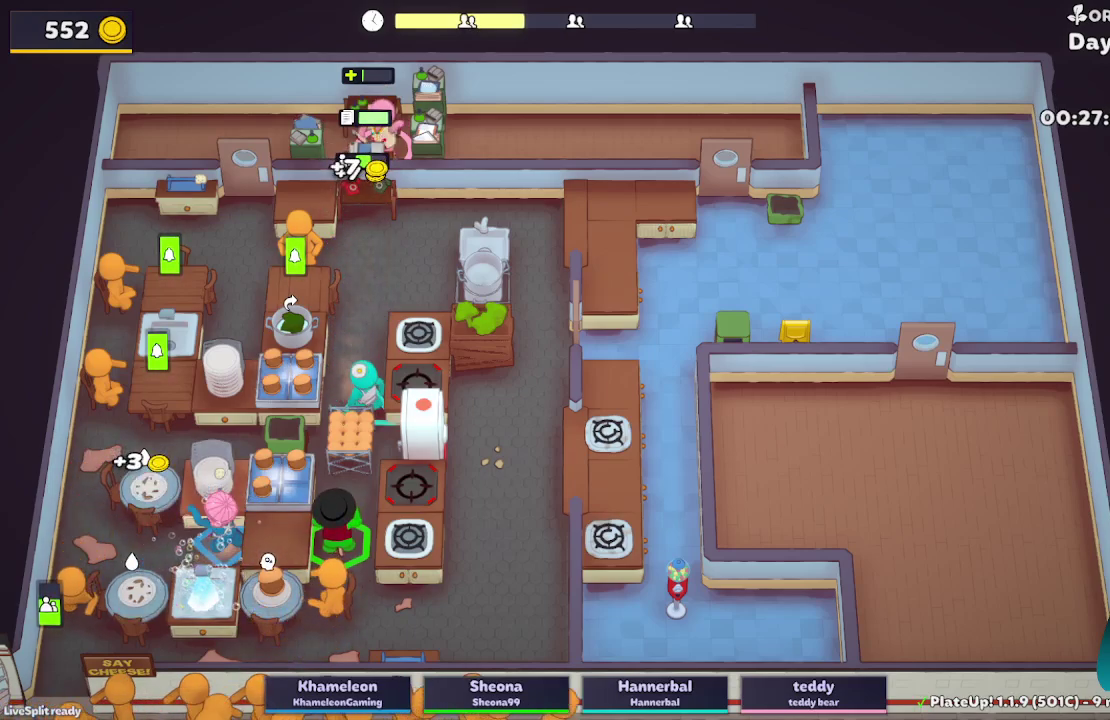
{"buttons": ["L2"], "left_stick": "right", "right_stick": "center", "button_events": [[317, "A", "down"], [450, "A", "up"]]}
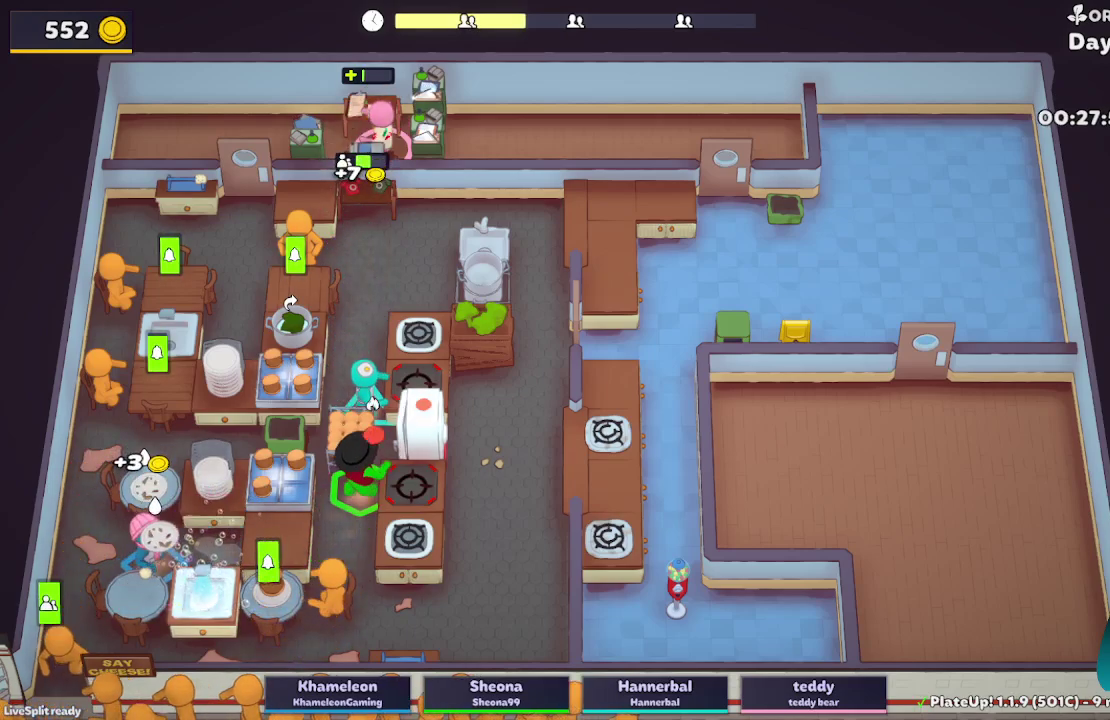
{"buttons": ["L2", "R1"], "left_stick": "center", "right_stick": "center", "button_events": [[117, "A", "down"], [167, "R1", "down"], [233, "A", "up"]]}
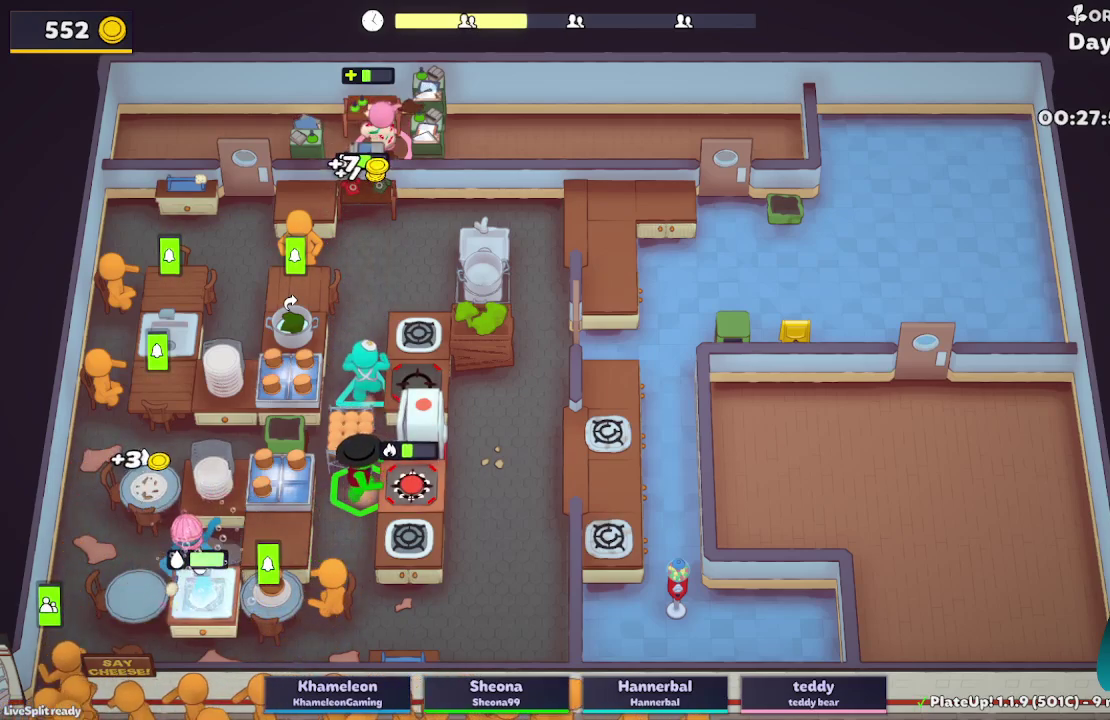
{"buttons": ["L2"], "left_stick": "right", "right_stick": "center", "button_events": [[33, "A", "down"], [183, "A", "up"], [200, "R1", "up"], [350, "L2", "up"], [483, "L2", "down"]]}
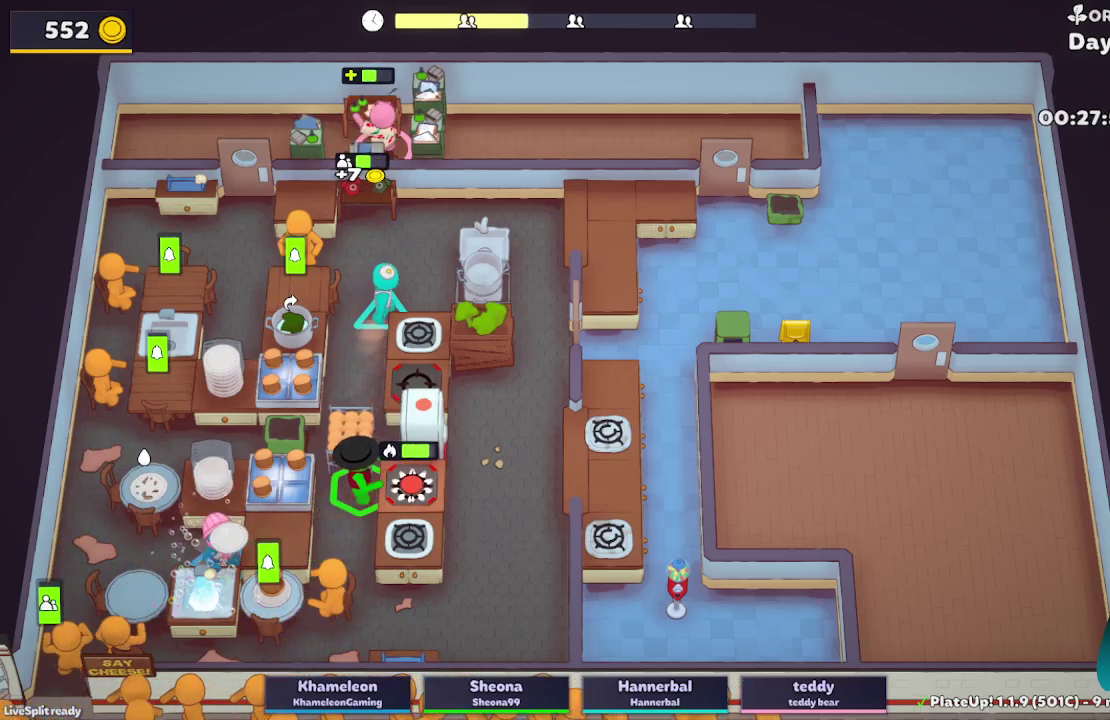
{"buttons": ["A", "L2"], "left_stick": "up-right", "right_stick": "center", "button_events": [[450, "A", "down"]]}
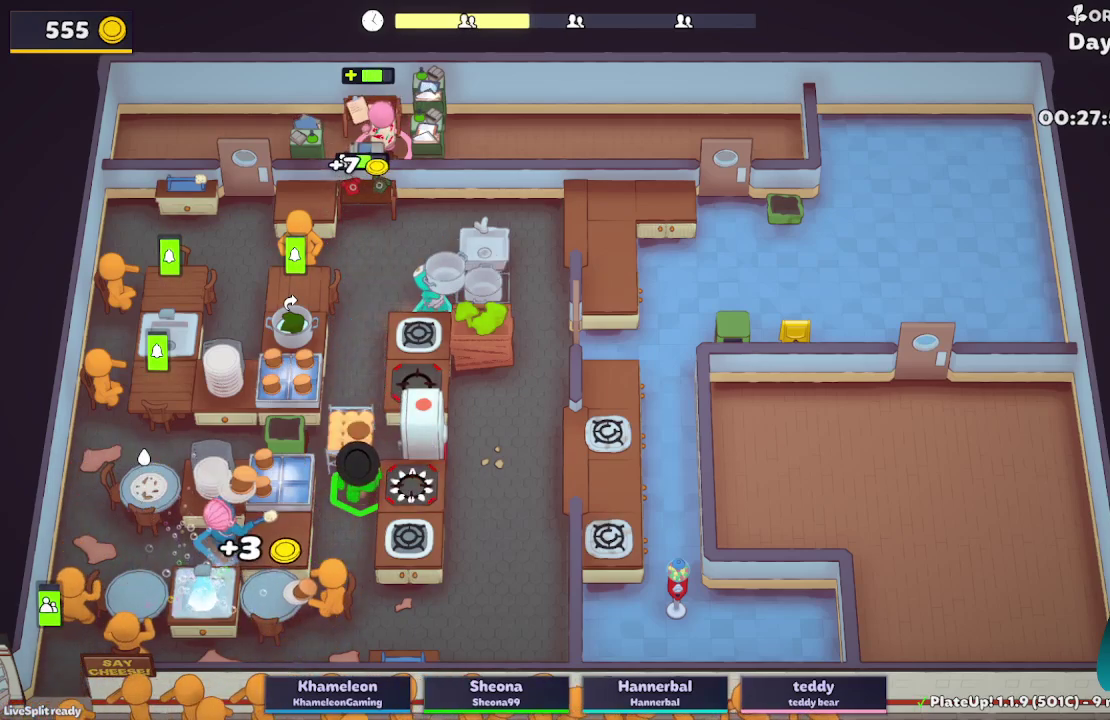
{"buttons": ["L2", "R1"], "left_stick": "left", "right_stick": "center", "button_events": [[50, "A", "up"], [500, "R1", "down"]]}
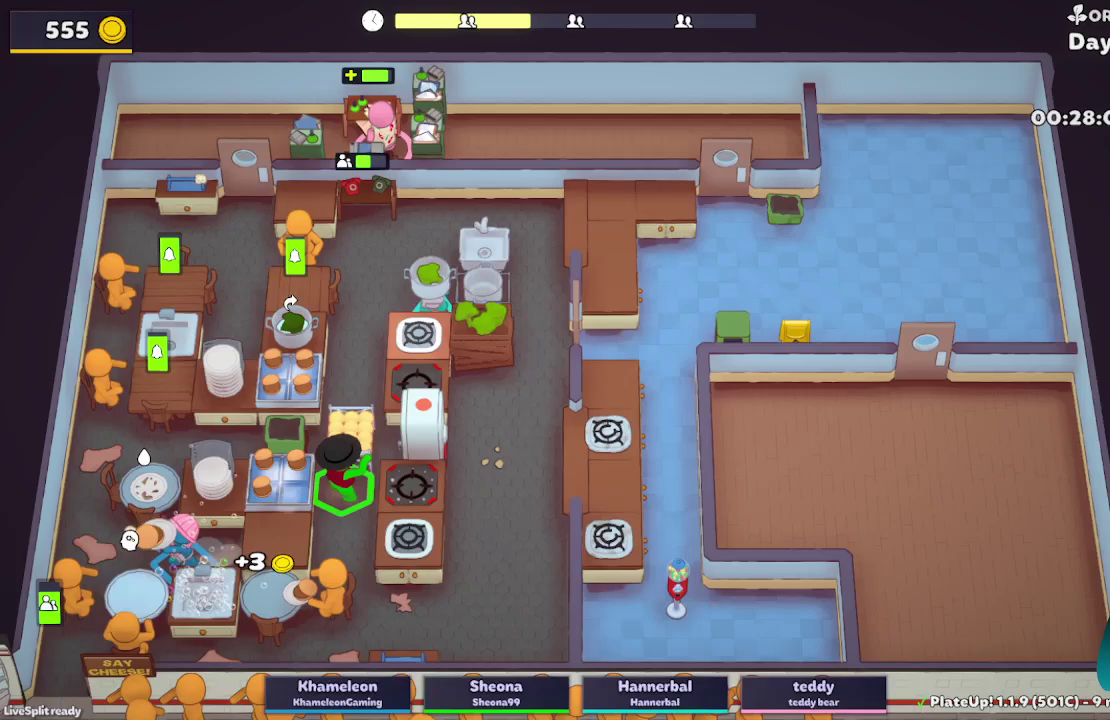
{"buttons": ["A", "L2"], "left_stick": "up", "right_stick": "center", "button_events": [[67, "A", "down"], [217, "A", "up"], [217, "R1", "up"], [483, "A", "down"]]}
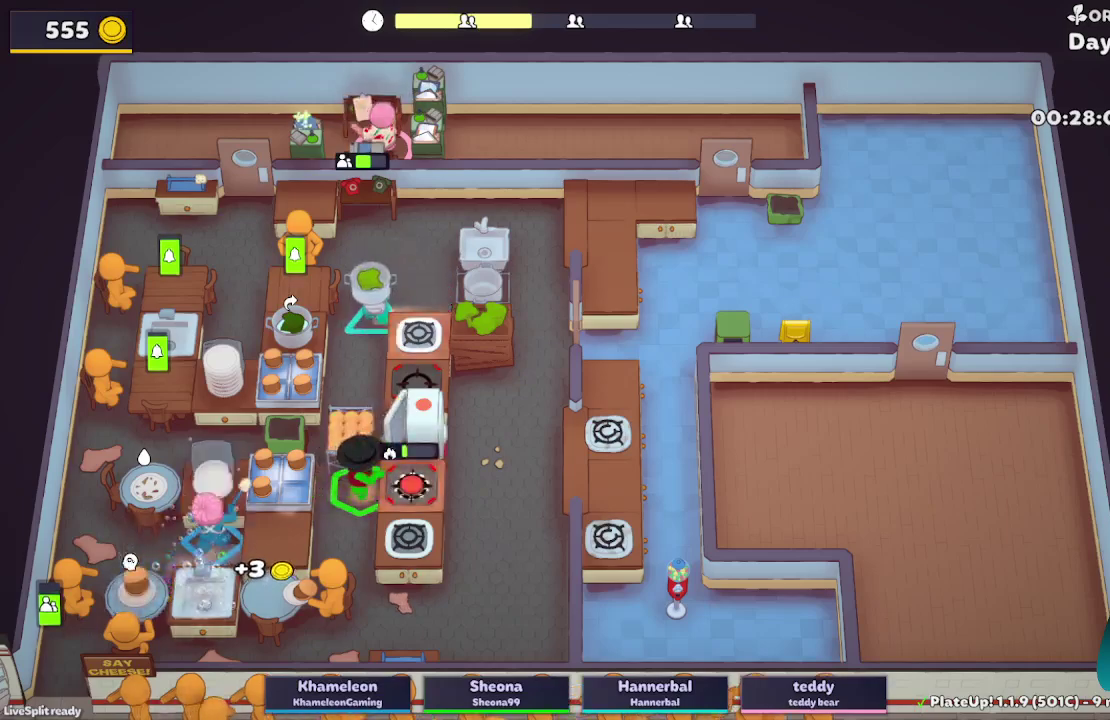
{"buttons": [], "left_stick": "up-left", "right_stick": "center", "button_events": [[117, "A", "up"], [250, "A", "down"], [367, "A", "up"], [450, "L2", "up"]]}
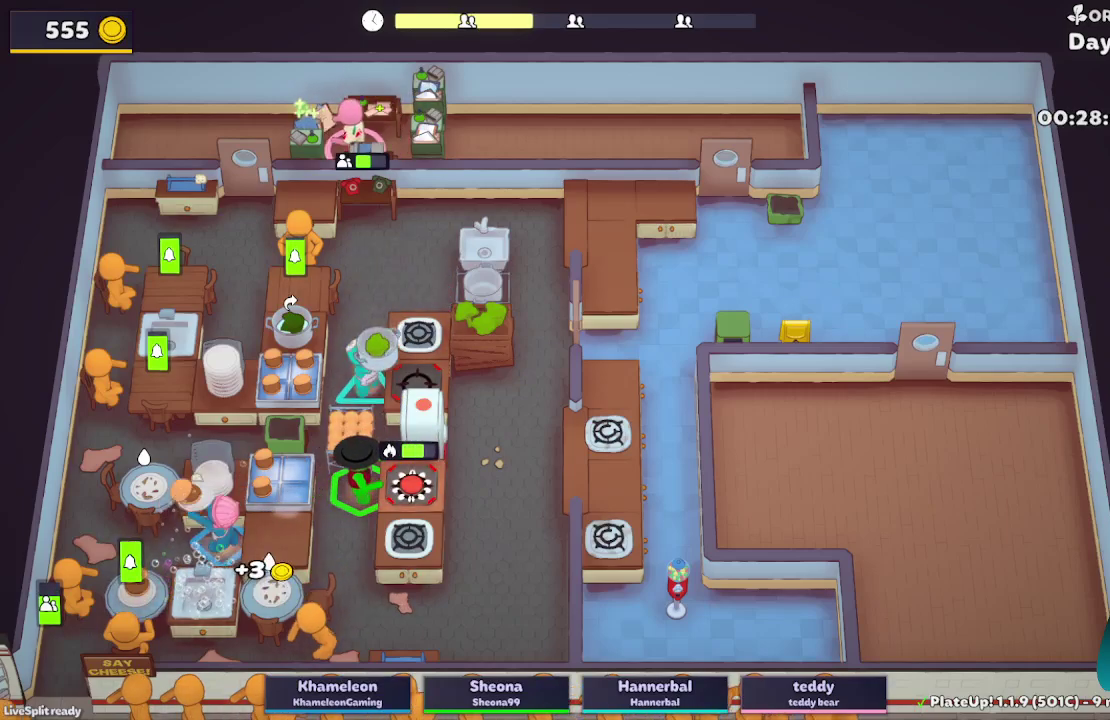
{"buttons": ["A", "L2"], "left_stick": "right", "right_stick": "center", "button_events": [[250, "L2", "down"], [400, "A", "down"]]}
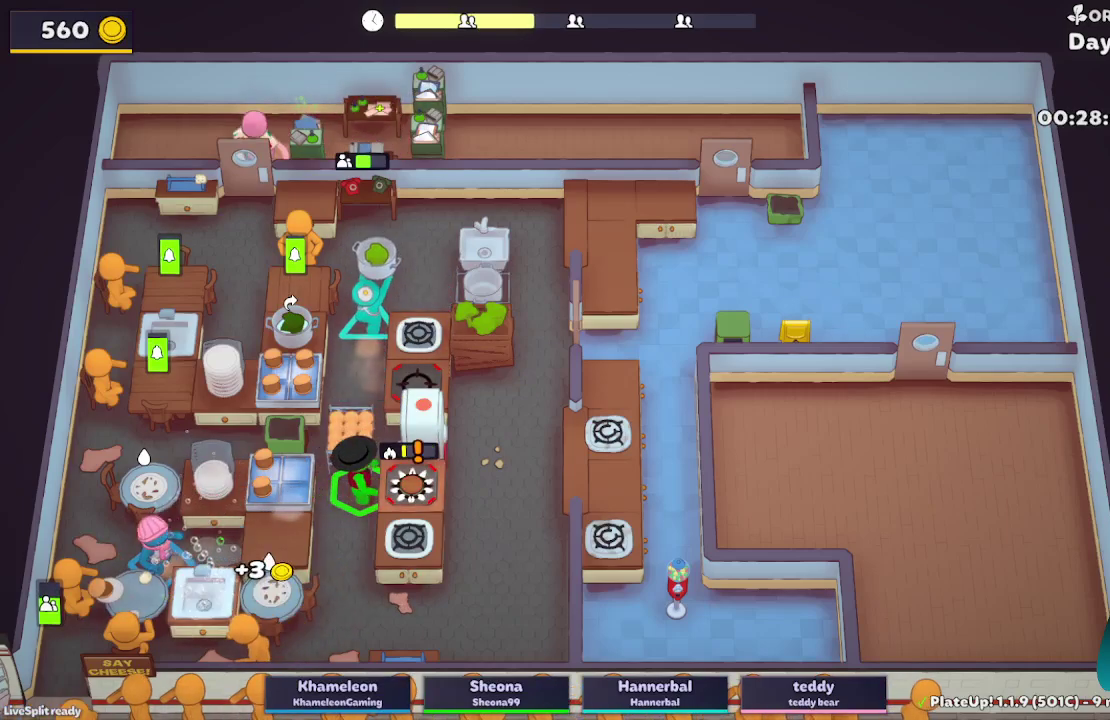
{"buttons": ["A", "L2"], "left_stick": "right", "right_stick": "center"}
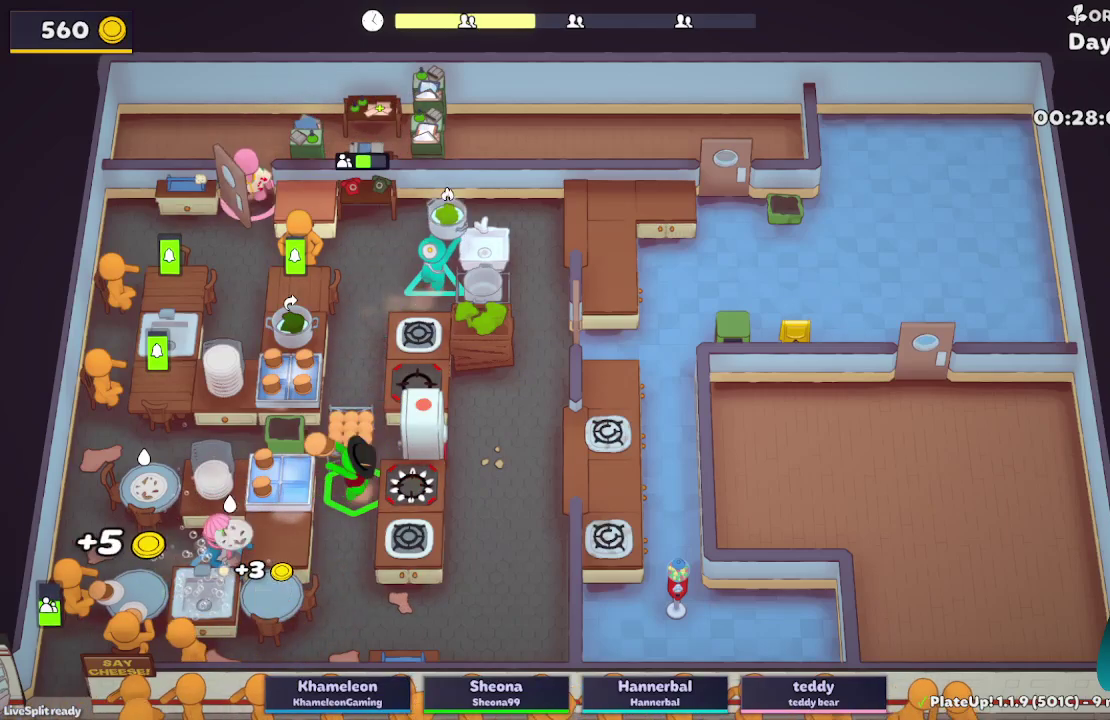
{"buttons": ["L2", "R1"], "left_stick": "center", "right_stick": "center"}
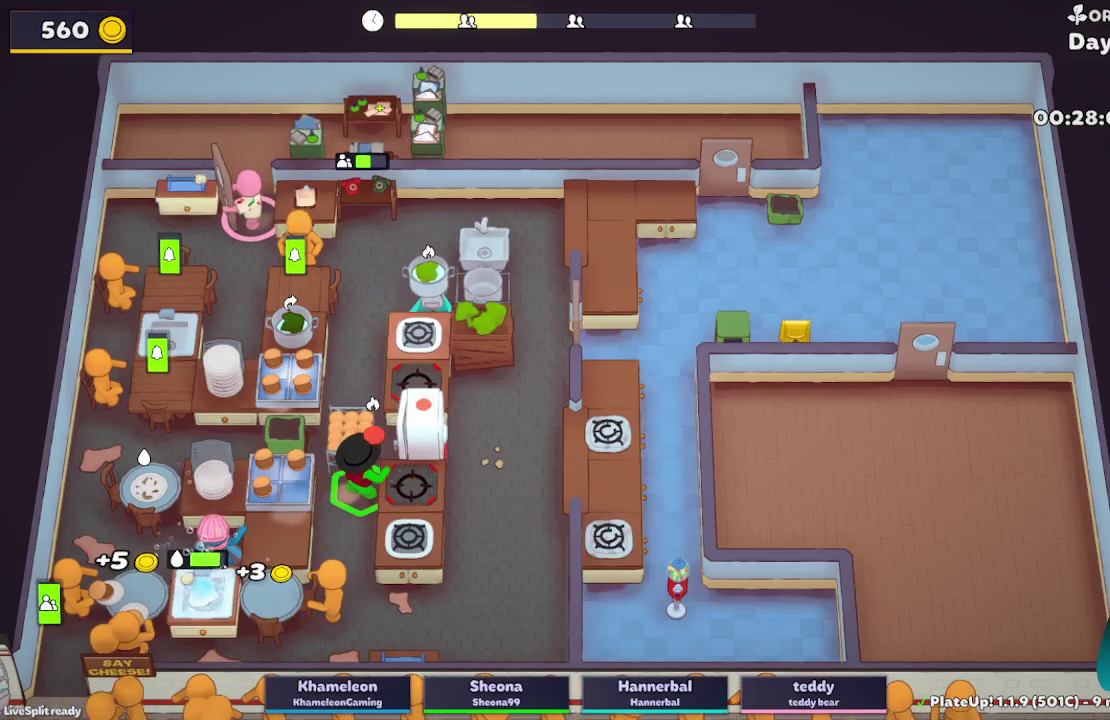
{"buttons": ["L2"], "left_stick": "up", "right_stick": "center", "button_events": [[67, "A", "down"], [200, "A", "up"], [200, "R1", "up"]]}
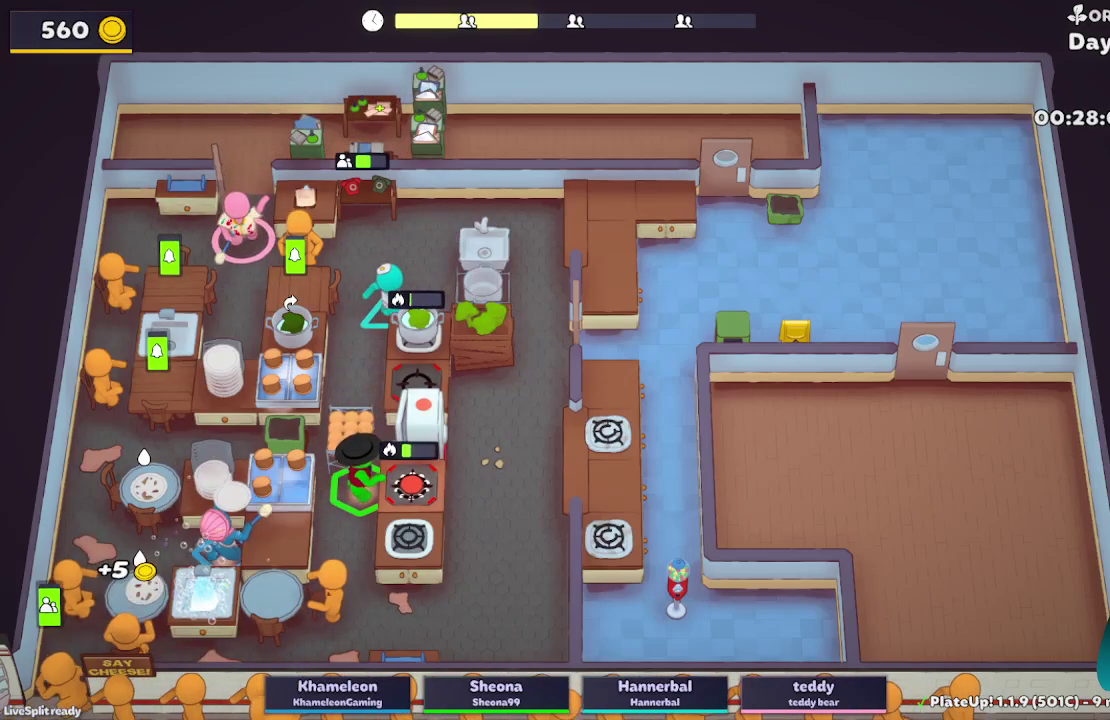
{"buttons": ["L2"], "left_stick": "right", "right_stick": "center", "button_events": [[67, "A", "down"], [183, "A", "up"]]}
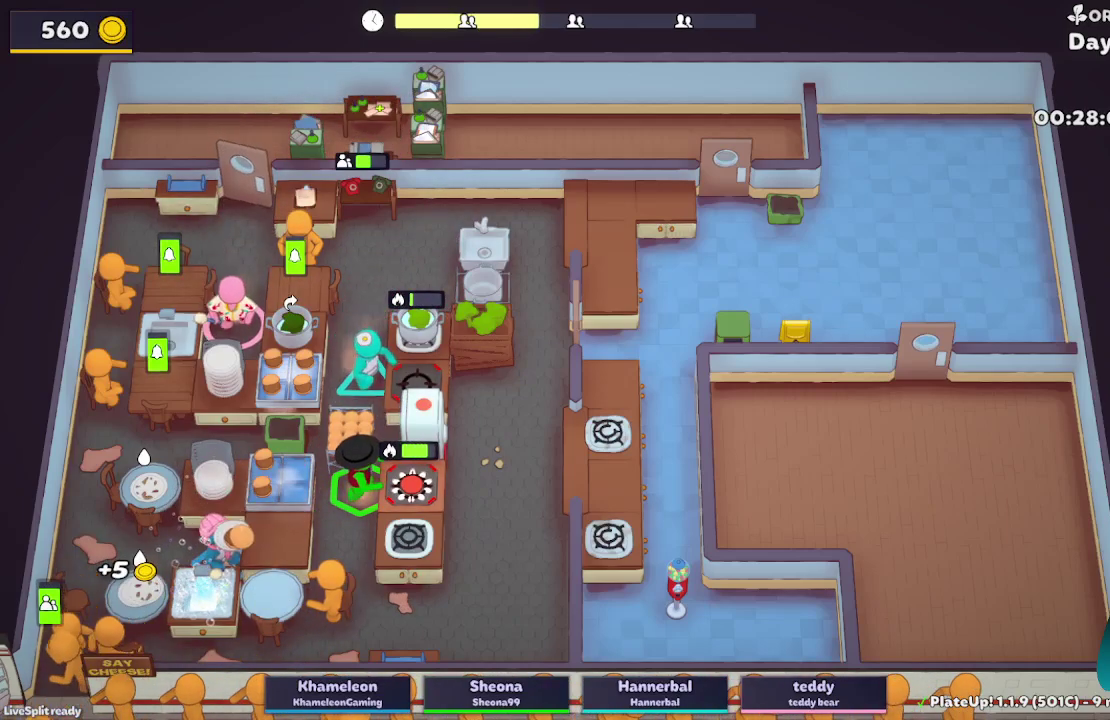
{"buttons": ["L2"], "left_stick": "left", "right_stick": "center", "button_events": [[33, "A", "down"], [150, "A", "up"]]}
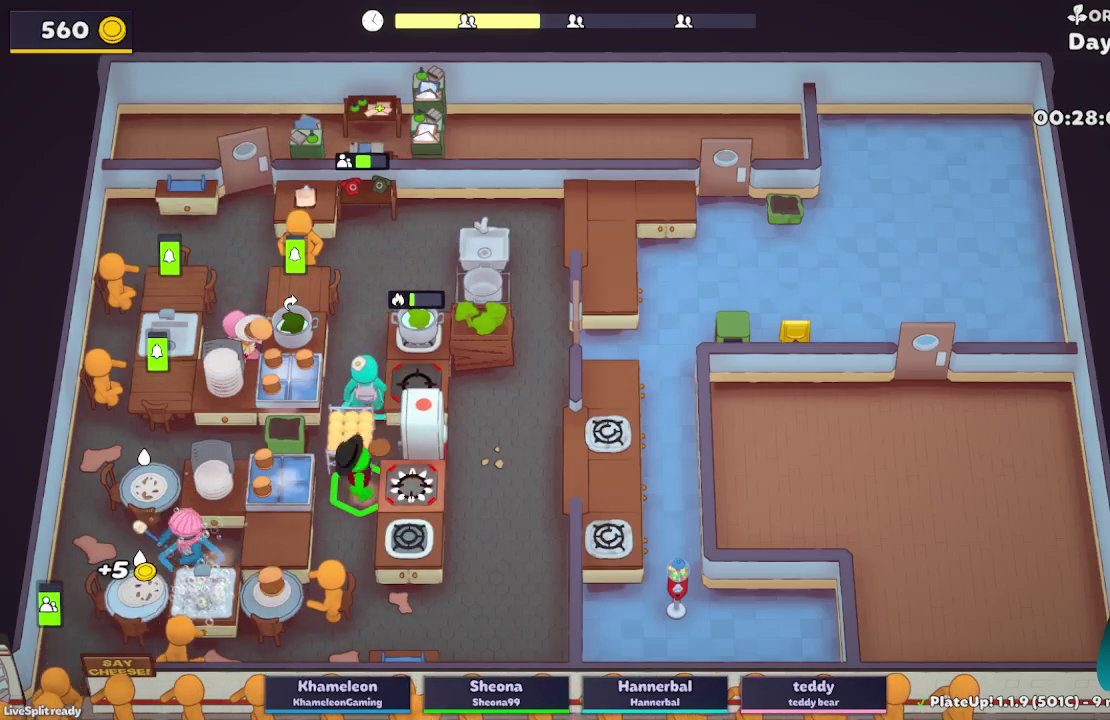
{"buttons": ["L2", "R1"], "left_stick": "right", "right_stick": "center", "button_events": [[50, "A", "down"], [150, "A", "up"], [300, "A", "down"], [350, "R1", "down"], [400, "A", "up"]]}
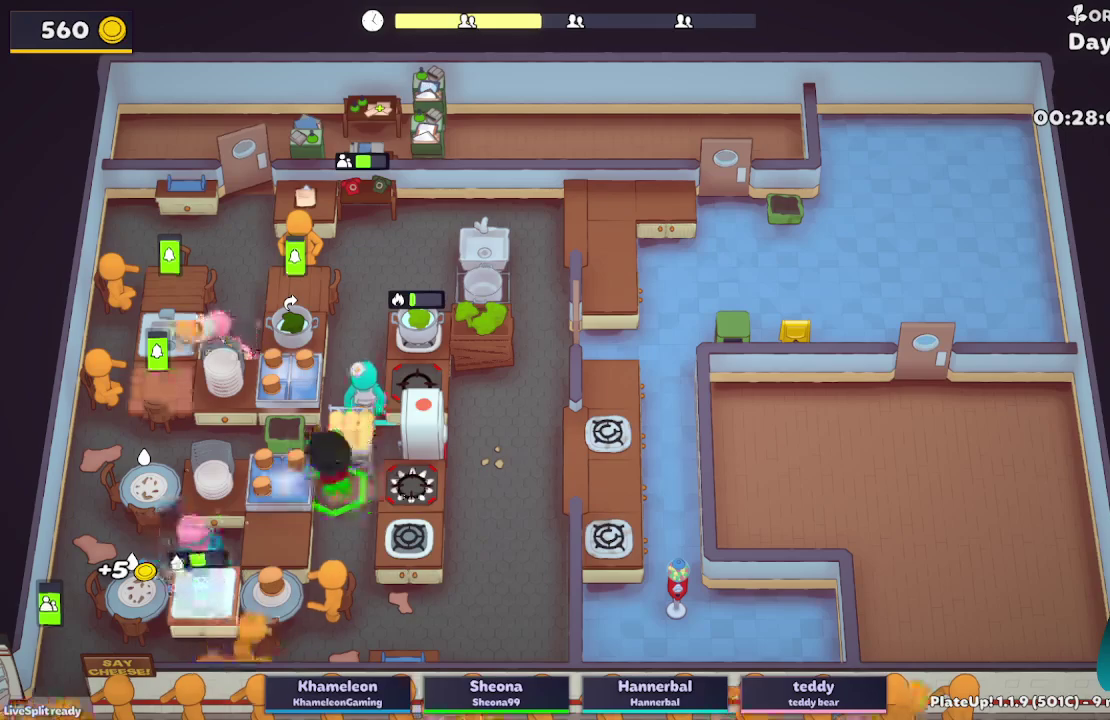
{"buttons": ["L2"], "left_stick": "up", "right_stick": "center", "button_events": [[250, "A", "down"], [367, "A", "up"], [383, "R1", "up"]]}
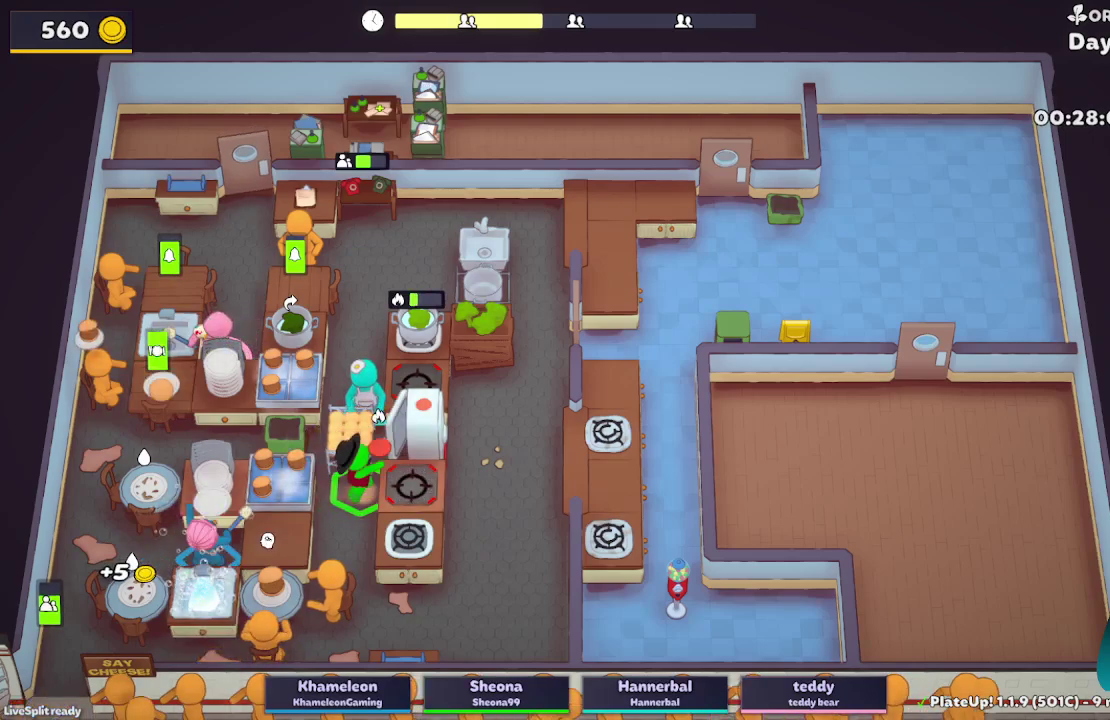
{"buttons": ["L2"], "left_stick": "left", "right_stick": "center", "button_events": [[117, "A", "down"], [200, "A", "up"]]}
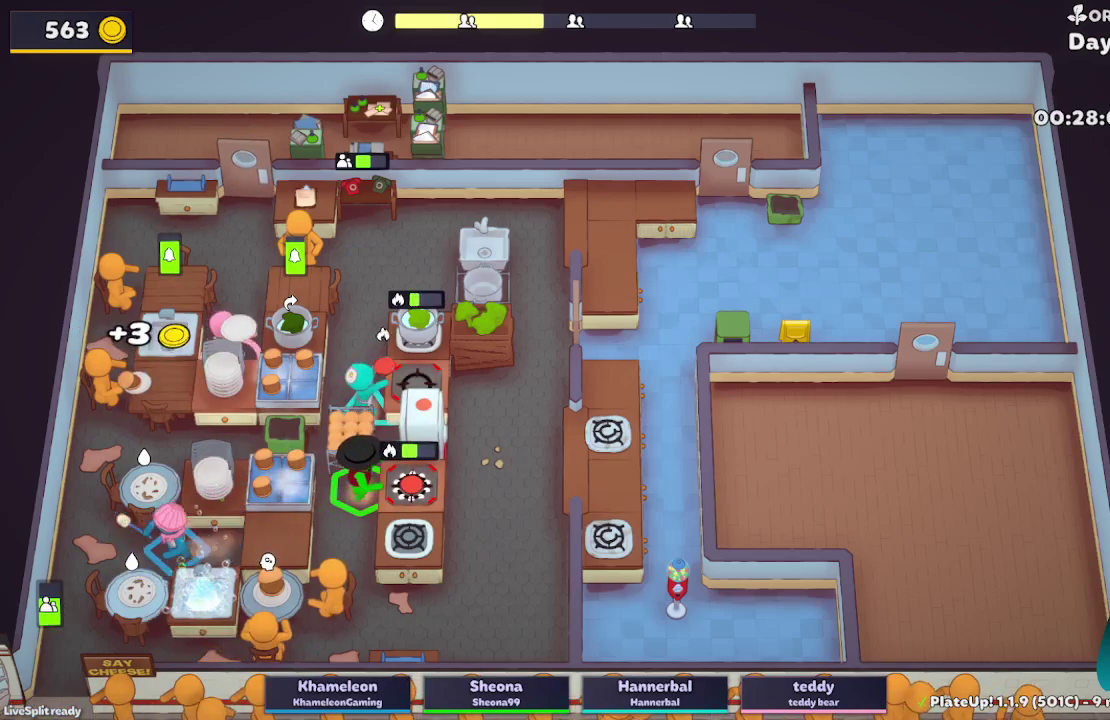
{"buttons": ["A", "L2", "R1"], "left_stick": "right", "right_stick": "center", "button_events": [[133, "A", "down"], [250, "A", "up"], [400, "A", "down"], [500, "R1", "down"]]}
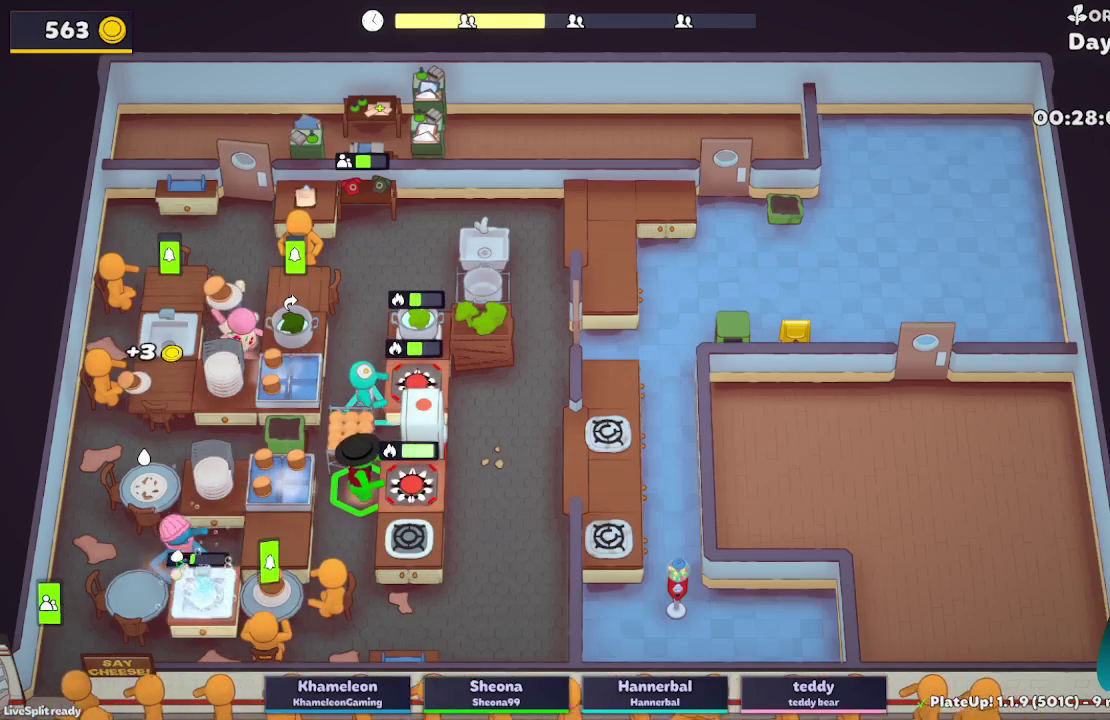
{"buttons": ["L2"], "left_stick": "right", "right_stick": "center", "button_events": [[33, "A", "up"], [350, "A", "down"], [500, "A", "up"], [500, "R1", "up"]]}